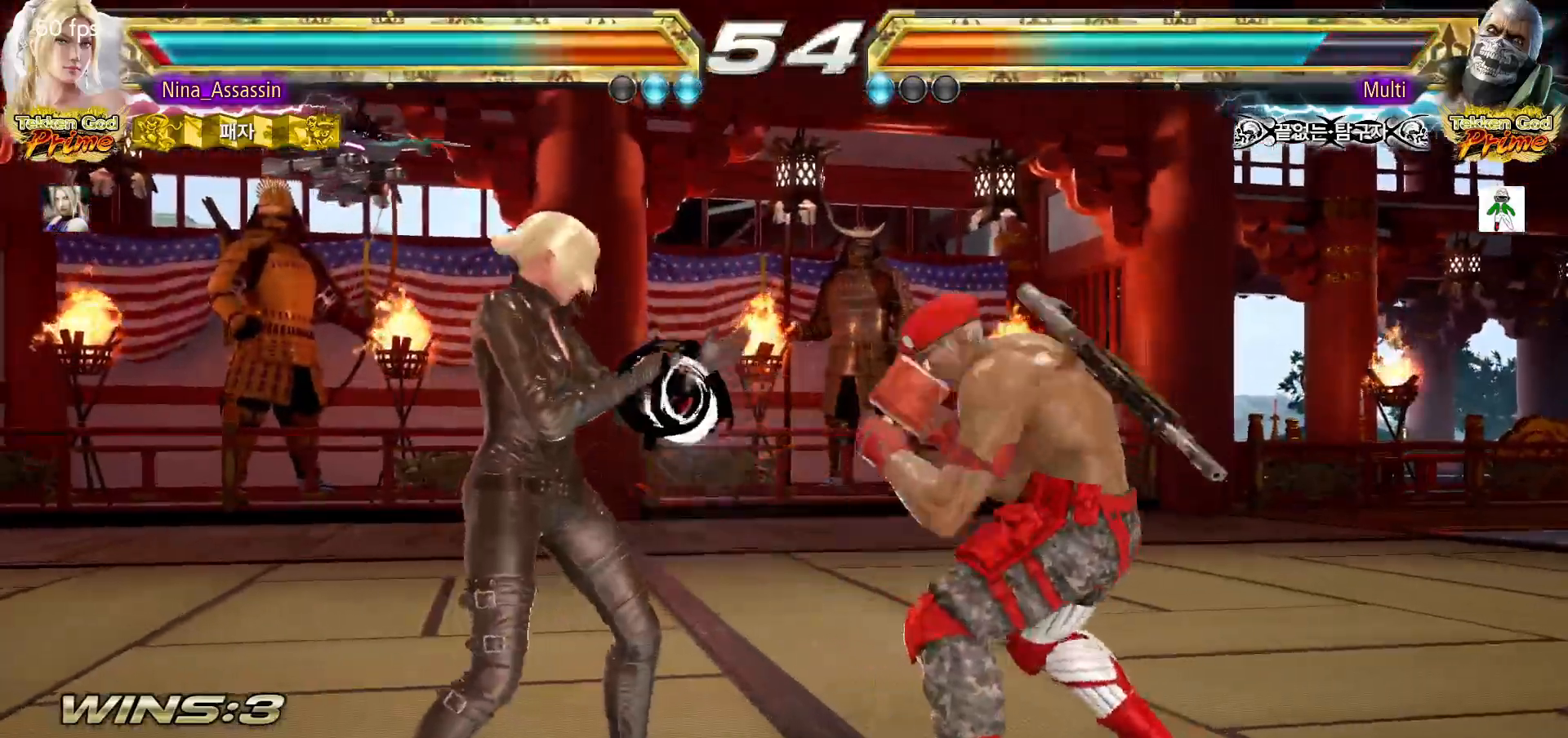
Gameplay with a controller (arcade stick); each line is a JSON object with the inputs held at the frame after it (dt_ms = milliseconds from this image to that frame). "events" lists button and stick changes between this image and that frame as [ms after this image, input, new state], when the widget could be followed in between. Not read: L3 R3.
{"dt_ms": 500, "buttons": [], "left_stick": "left", "events": []}
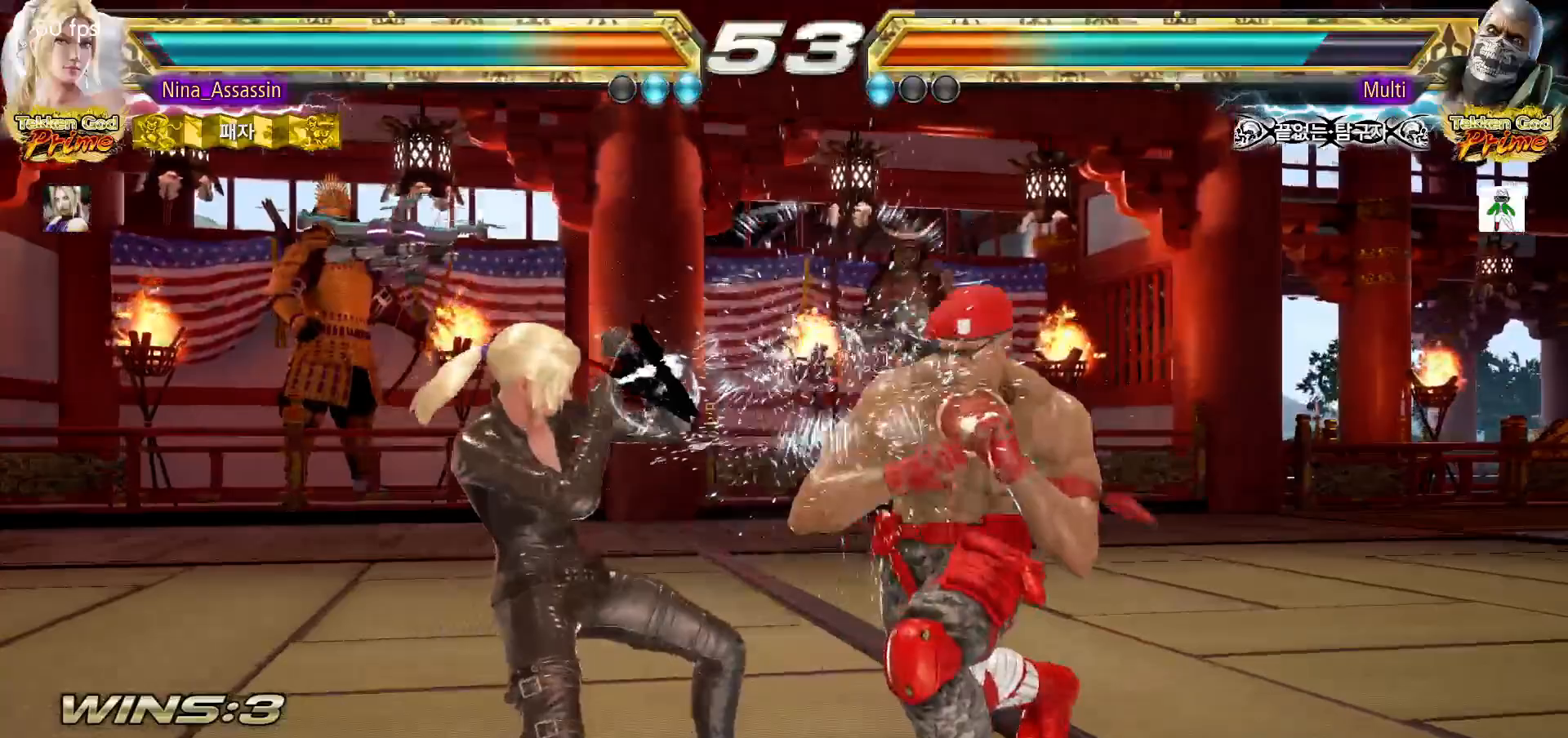
{"dt_ms": 500, "buttons": [], "left_stick": "center", "events": [[233, "CIRCLE", "down"], [233, "left_stick", "down"], [333, "CIRCLE", "up"], [367, "left_stick", "center"]]}
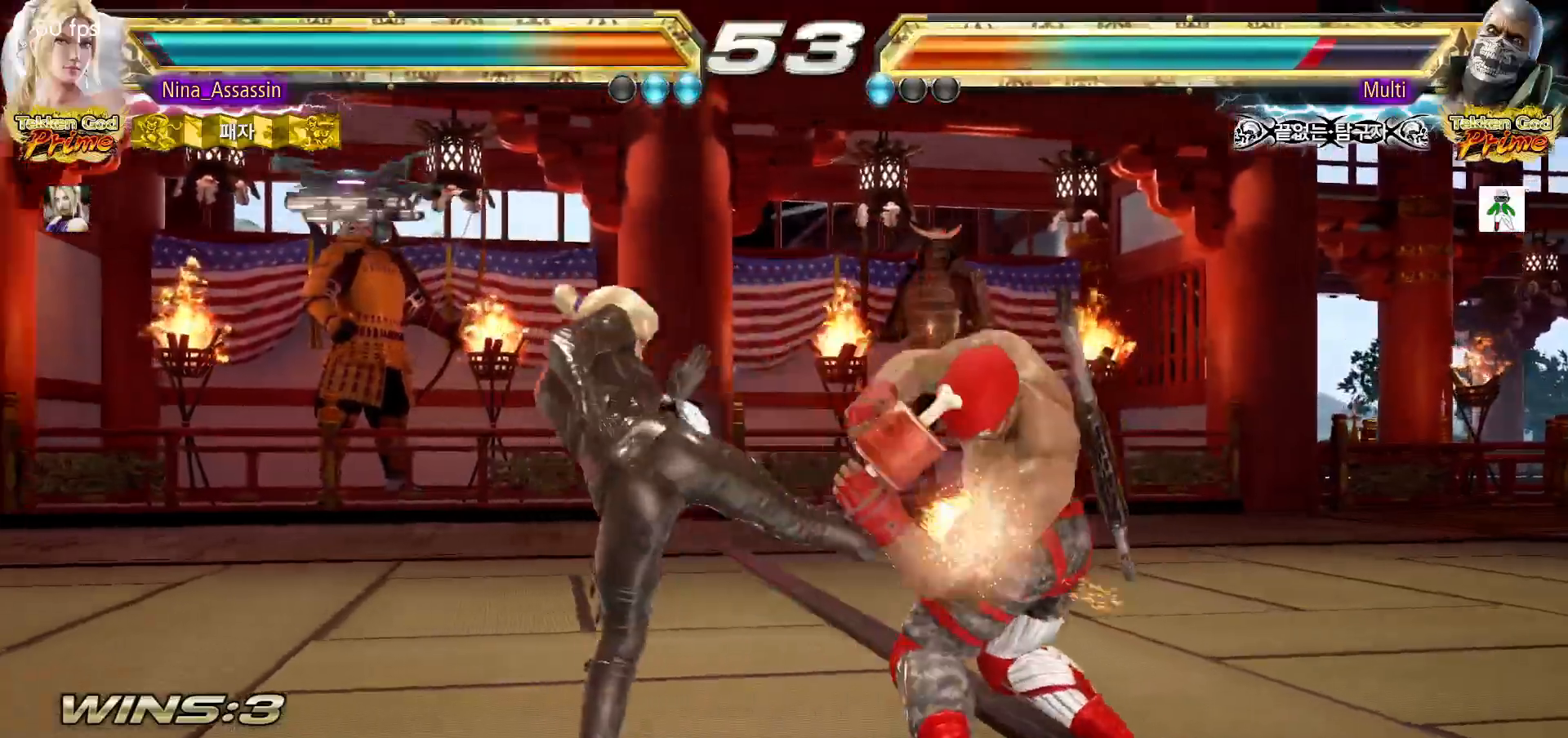
{"dt_ms": 500, "buttons": [], "left_stick": "center", "events": [[67, "SQUARE", "down"], [117, "SQUARE", "up"]]}
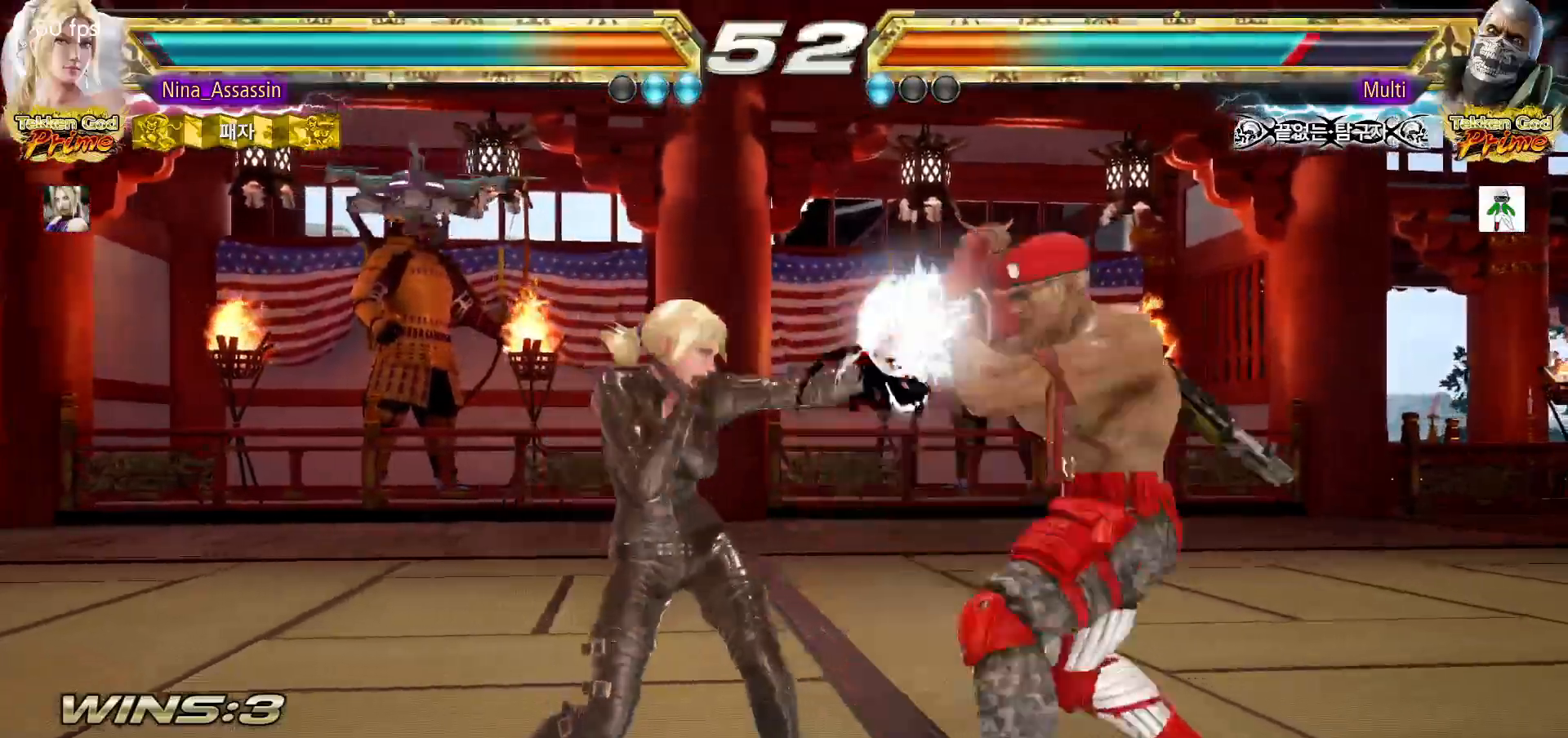
{"dt_ms": 1000, "buttons": [], "left_stick": "center"}
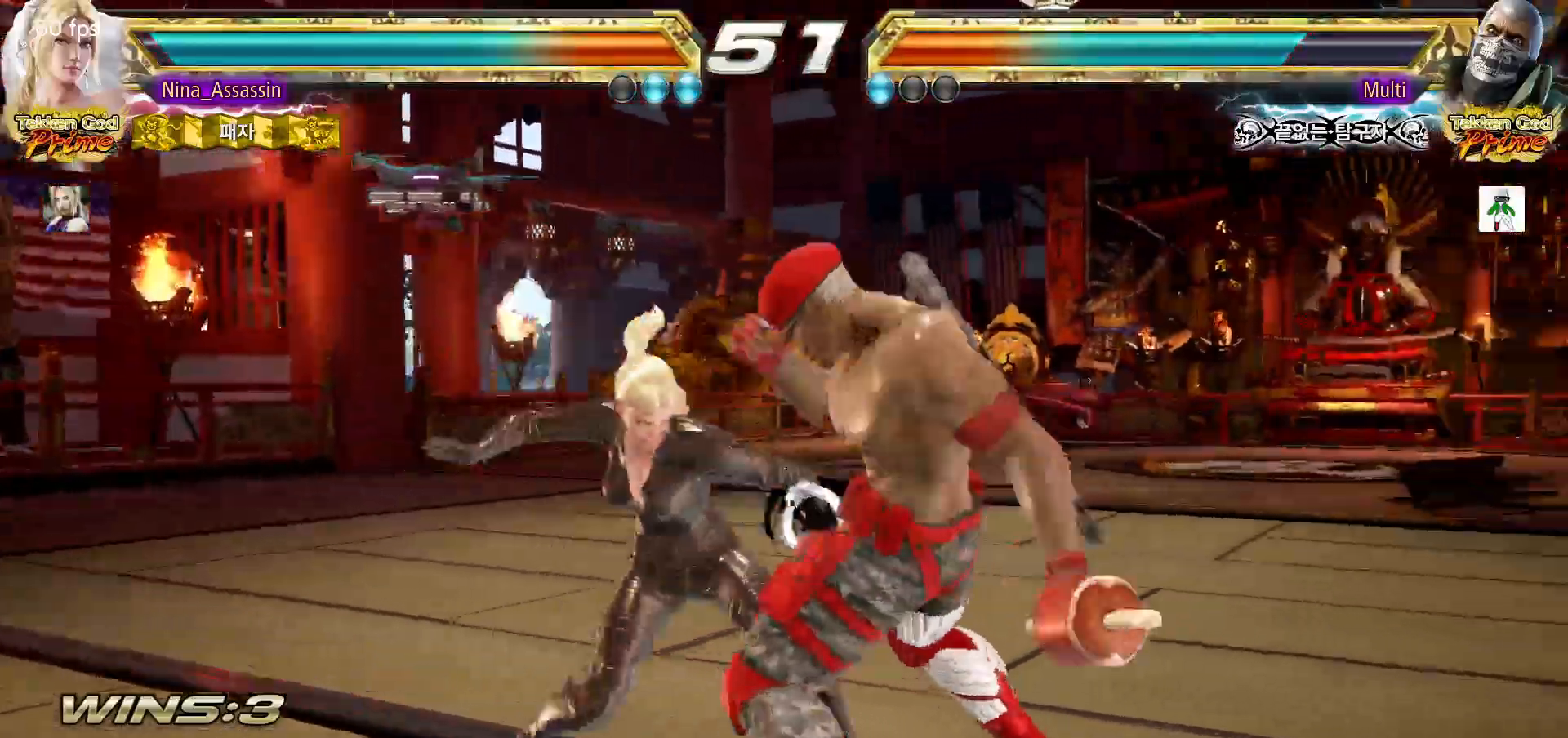
{"dt_ms": 1000, "buttons": [], "left_stick": "center"}
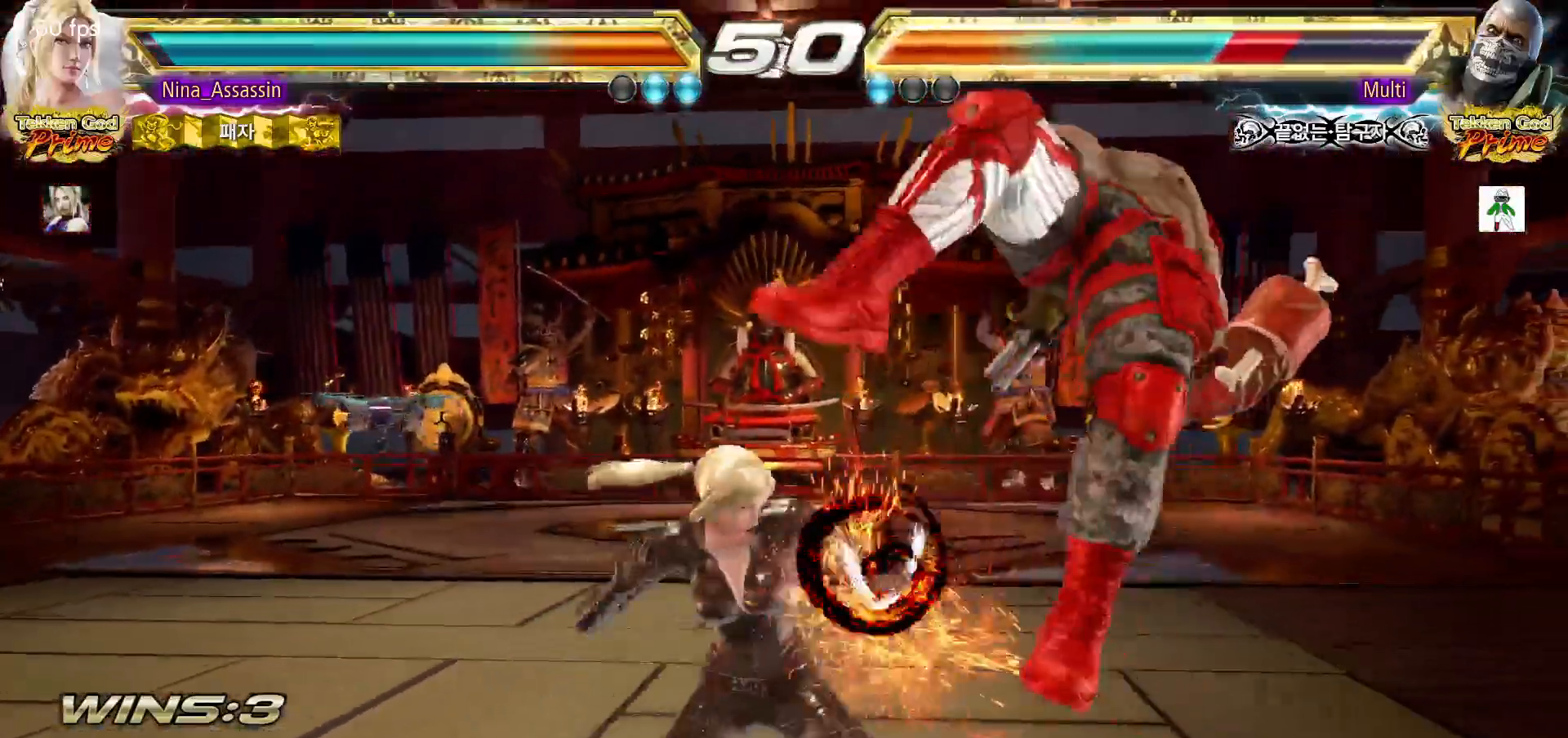
{"dt_ms": 500, "buttons": ["TRIANGLE"], "left_stick": "center"}
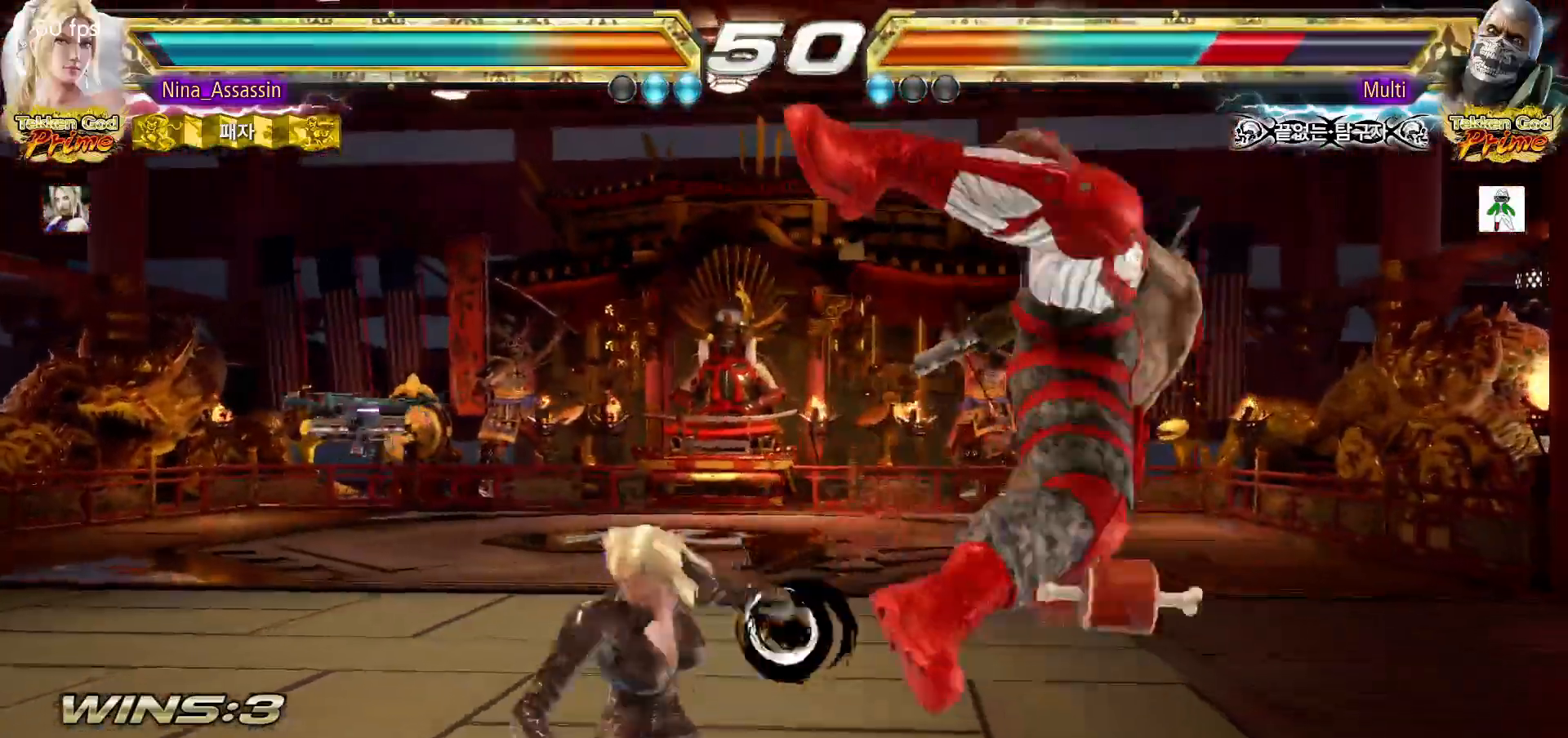
{"dt_ms": 500, "buttons": [], "left_stick": "center", "events": [[33, "TRIANGLE", "up"], [133, "CIRCLE", "down"], [167, "CIRCLE", "up"], [200, "CIRCLE", "down"], [267, "CIRCLE", "up"], [283, "CIRCLE", "down"], [367, "CIRCLE", "up"], [383, "CIRCLE", "down"], [417, "CIRCLE", "up"]]}
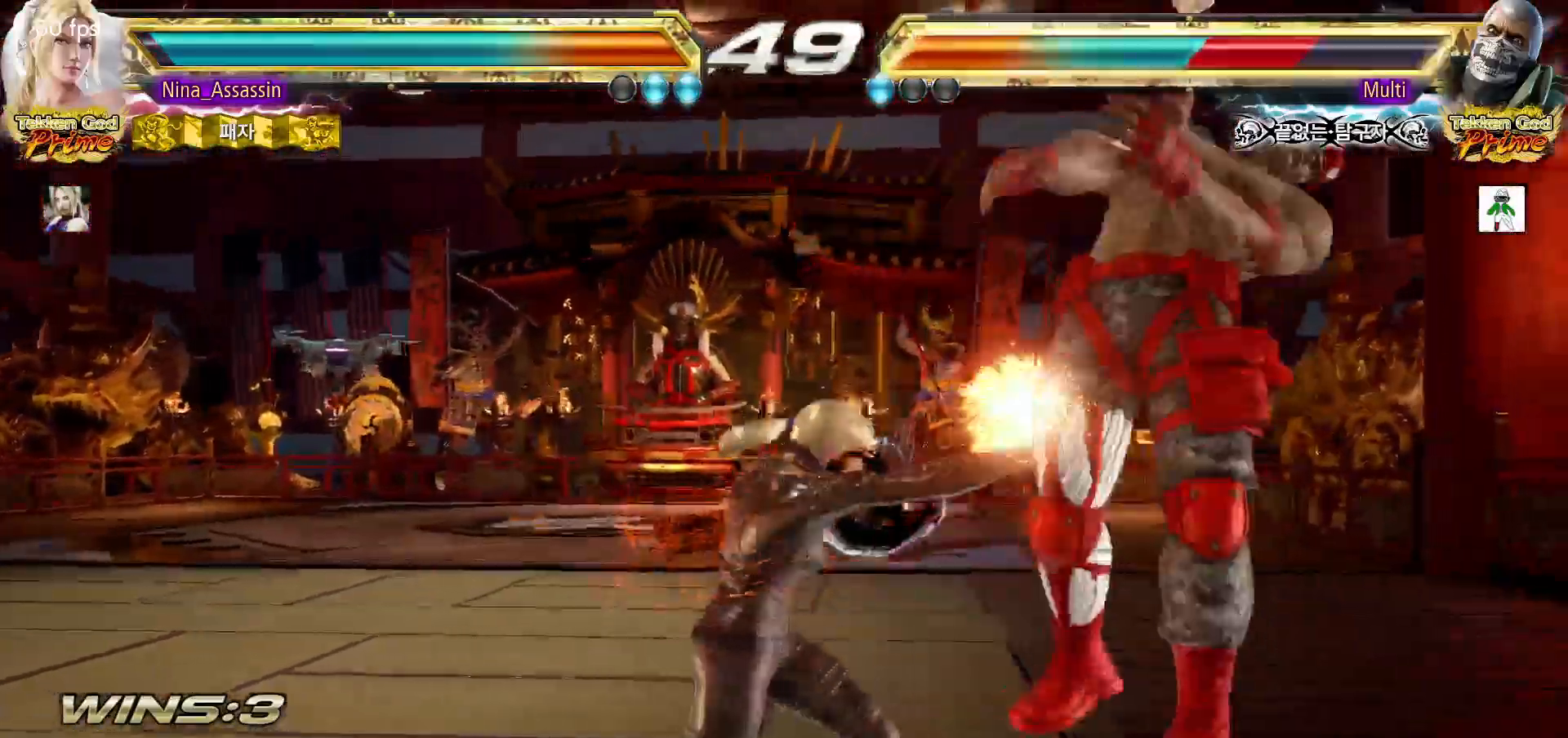
{"dt_ms": 500, "buttons": ["CIRCLE"], "left_stick": "center", "events": [[17, "CIRCLE", "down"], [250, "left_stick", "left"], [350, "left_stick", "center"]]}
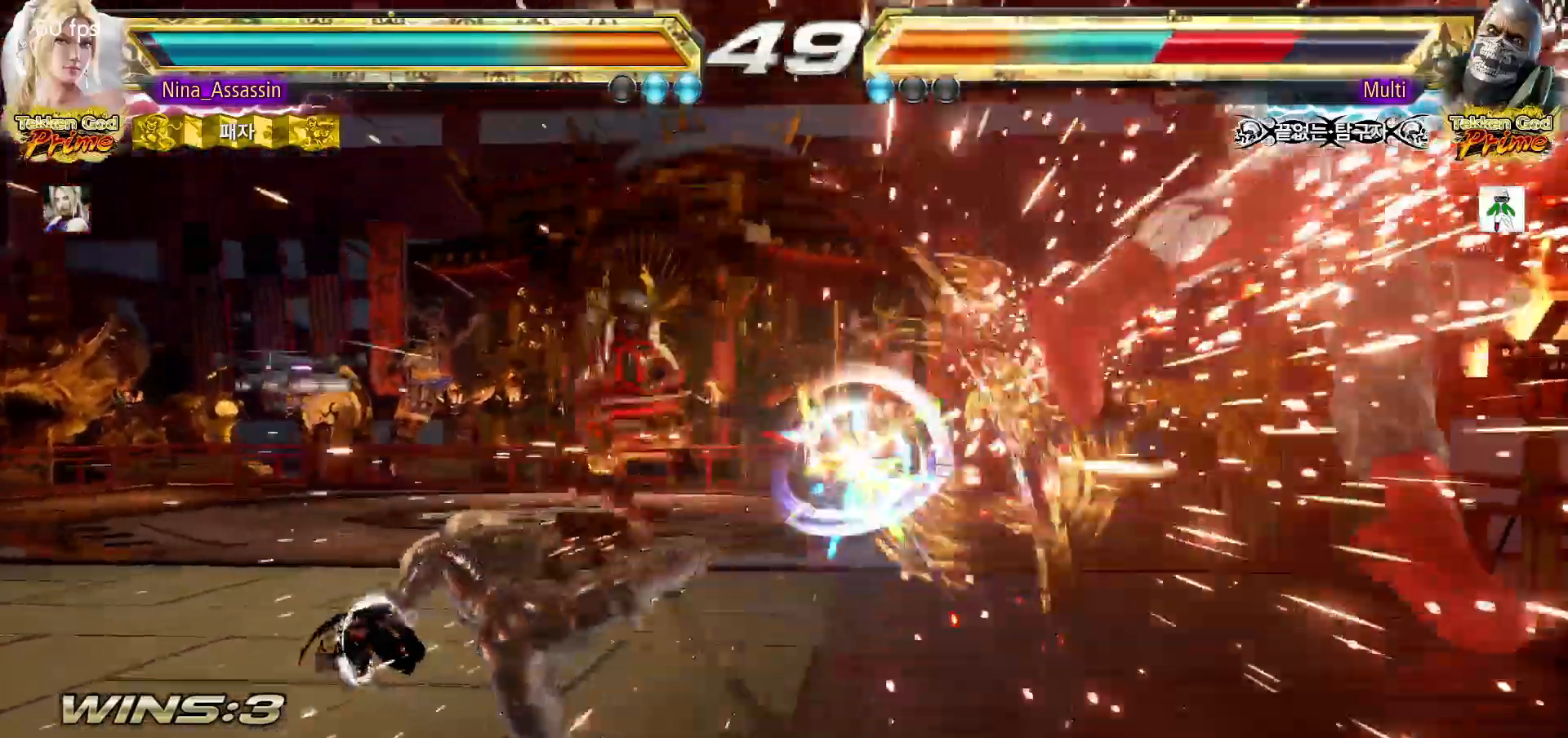
{"dt_ms": 1000, "buttons": ["TRIANGLE"], "left_stick": "center"}